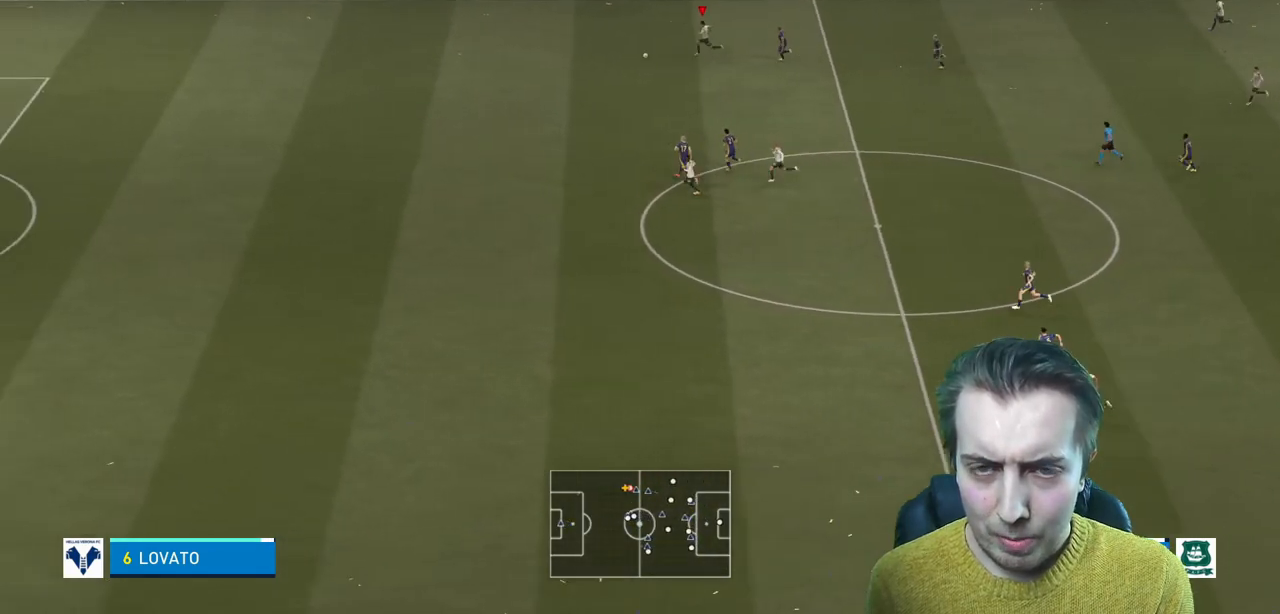
Gameplay with a controller (Xbox layout); each line is a JSON object with the inputs held at the frame after it. "events" lists button and stick changes between this image and that frame as [ms after this image, input, new state], when the widget could be followed in between. Not read: L3 R3.
{"buttons": ["R2"], "left_stick": "left", "right_stick": "left", "events": [[34, "right_stick", "center"], [401, "right_stick", "left"]]}
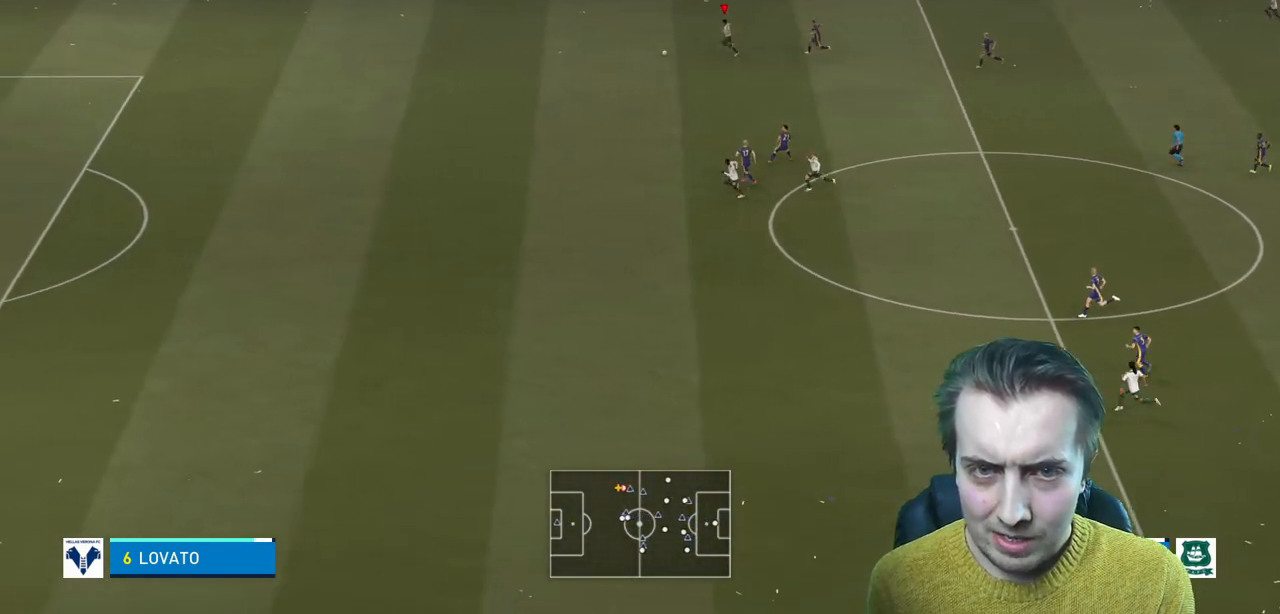
{"buttons": ["R2"], "left_stick": "left", "right_stick": "left", "events": []}
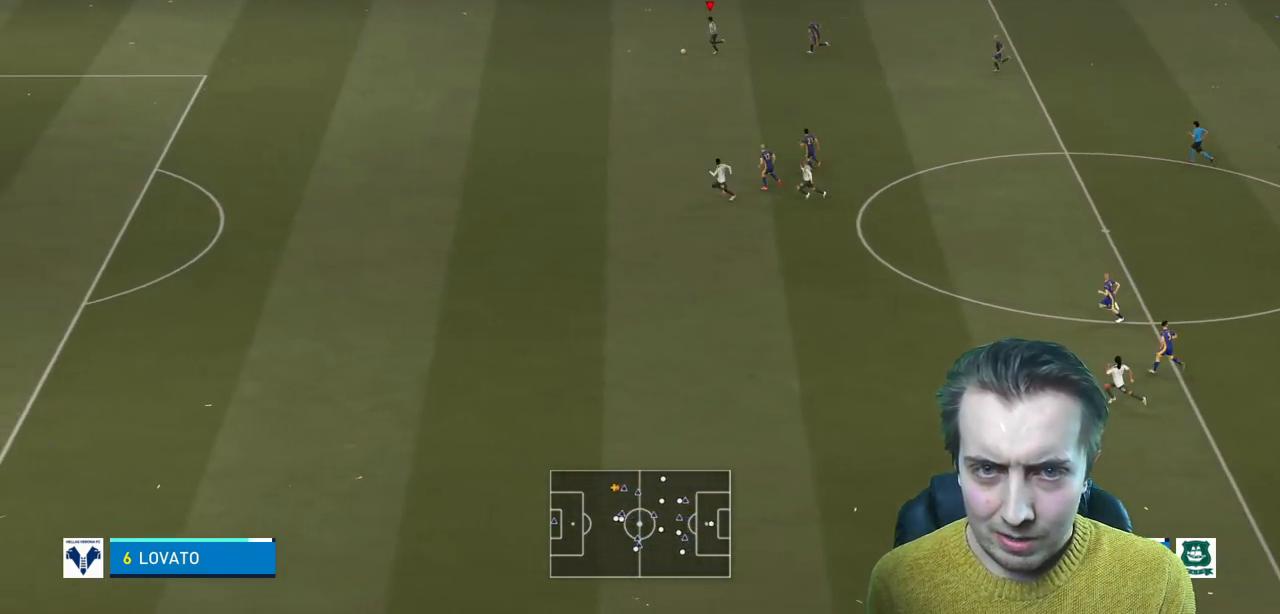
{"buttons": ["R2"], "left_stick": "down-left", "right_stick": "left", "events": [[300, "left_stick", "down-left"]]}
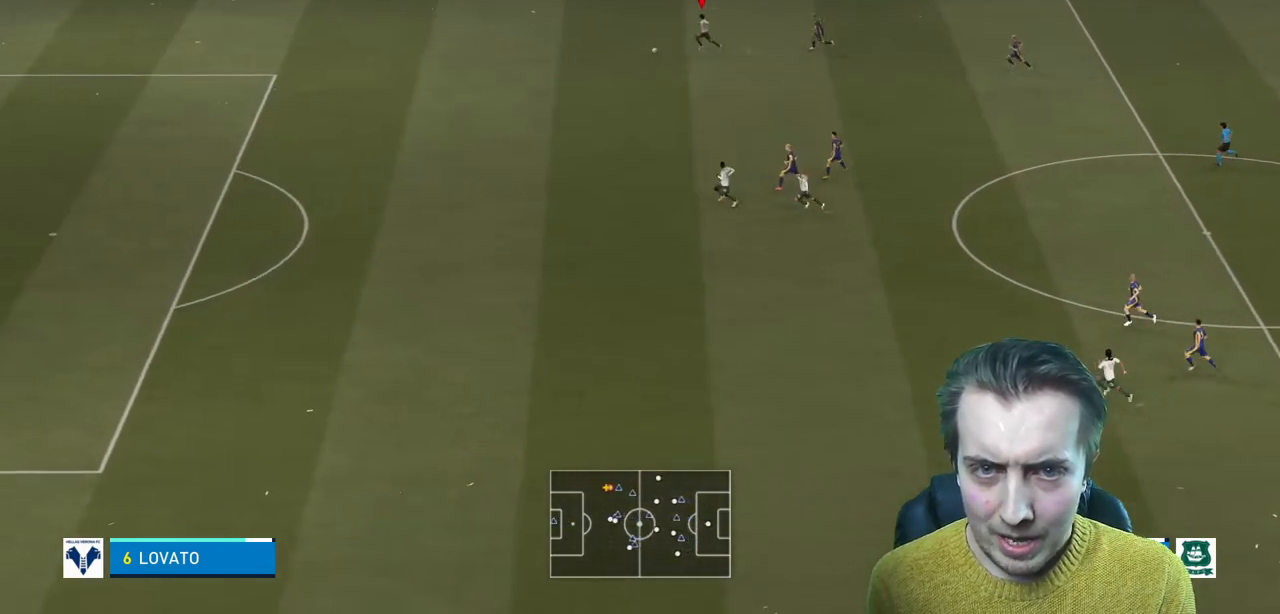
{"buttons": ["R2"], "left_stick": "down-left", "right_stick": "center", "events": [[233, "right_stick", "center"]]}
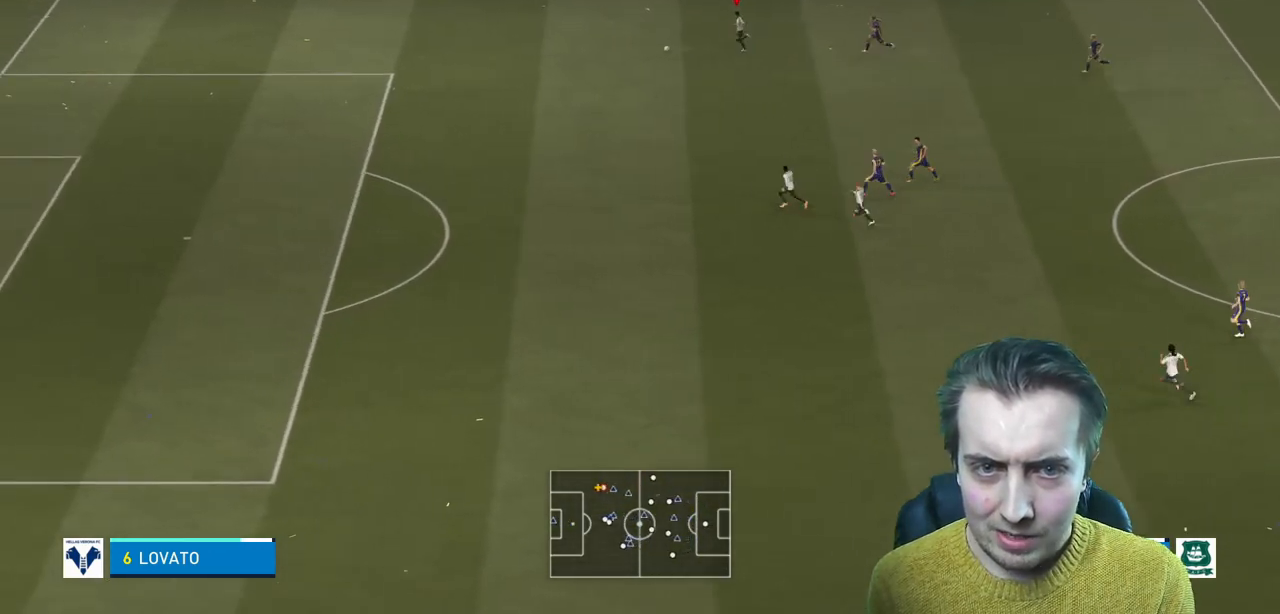
{"buttons": ["Y", "R2"], "left_stick": "down-left", "right_stick": "center", "events": [[334, "Y", "down"]]}
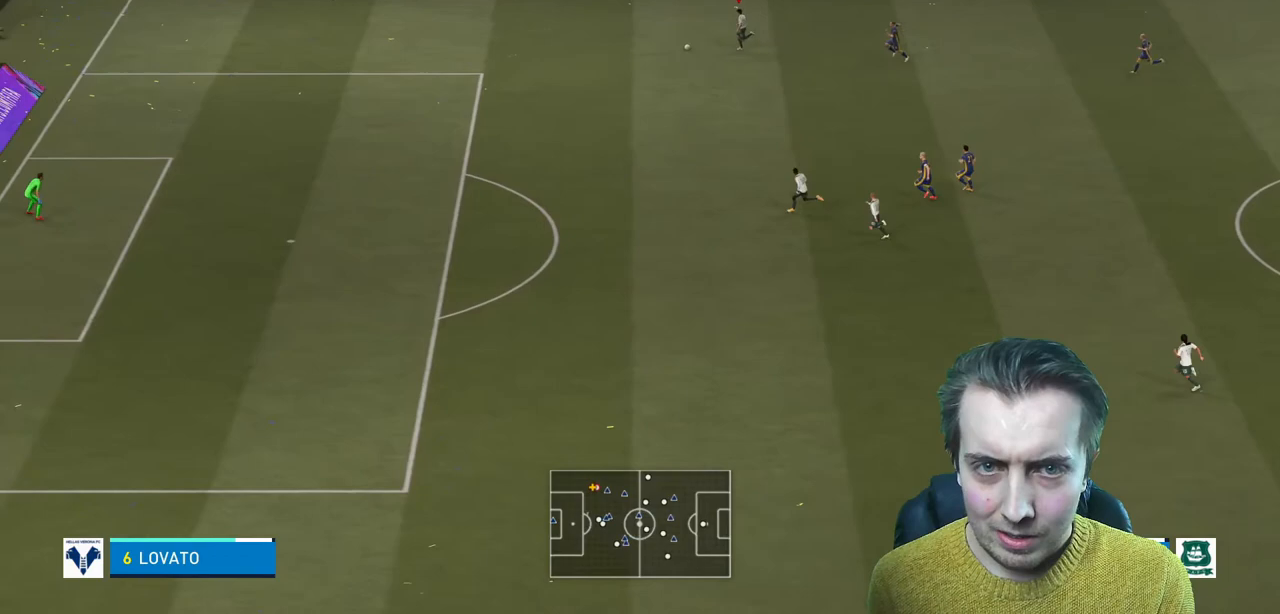
{"buttons": ["R2"], "left_stick": "down-left", "right_stick": "center", "events": [[100, "Y", "up"]]}
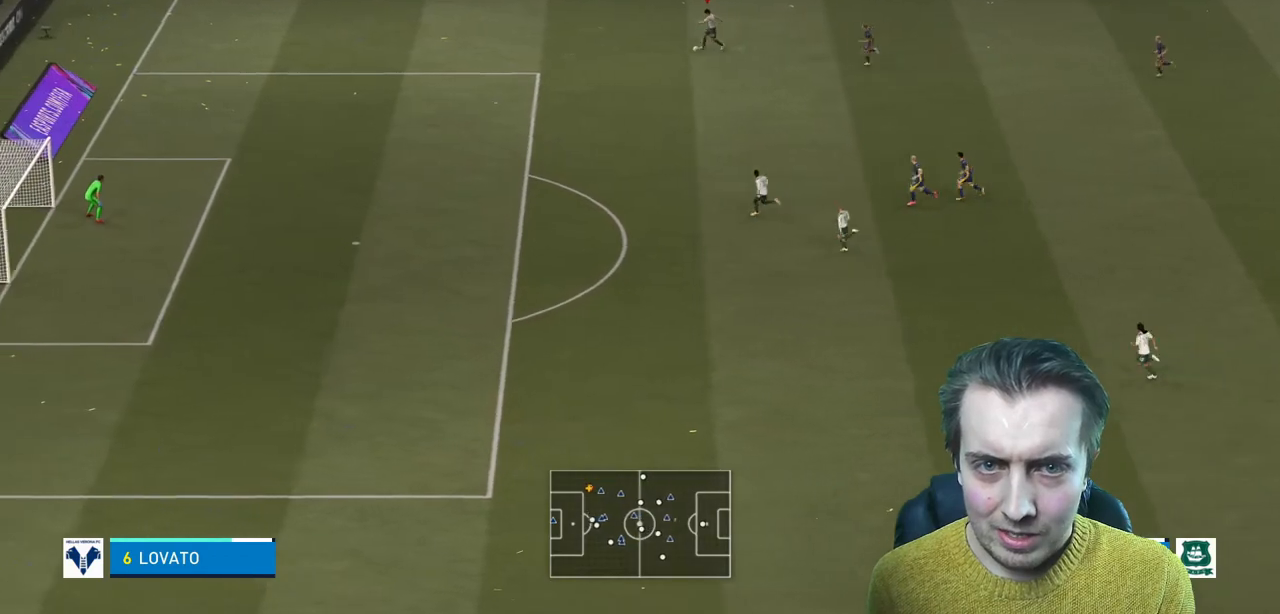
{"buttons": ["R2"], "left_stick": "down-left", "right_stick": "center", "events": [[267, "left_stick", "left"], [434, "left_stick", "down-left"]]}
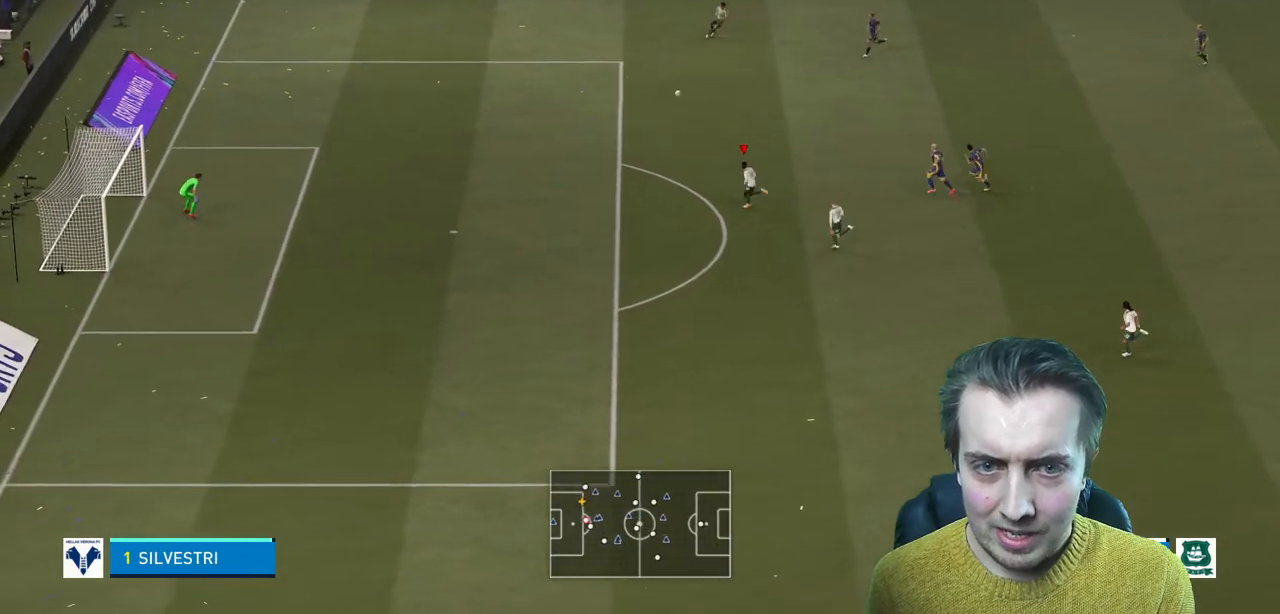
{"buttons": [], "left_stick": "left", "right_stick": "center", "events": [[233, "left_stick", "left"], [433, "R2", "up"]]}
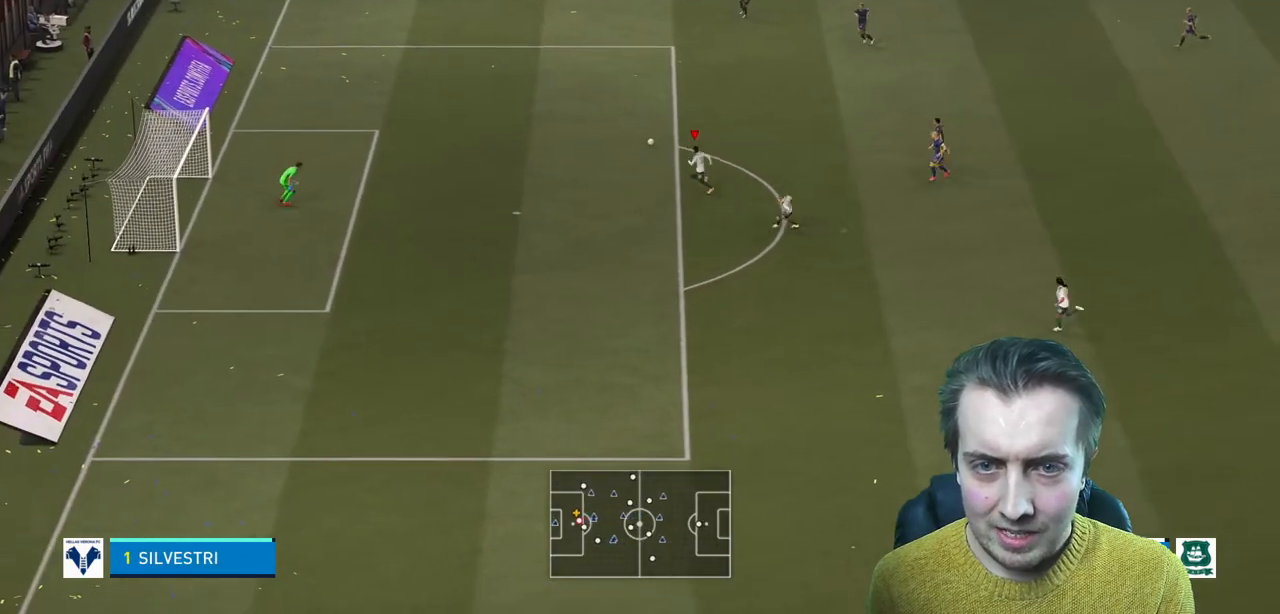
{"buttons": [], "left_stick": "up-left", "right_stick": "center", "events": [[267, "left_stick", "up-left"]]}
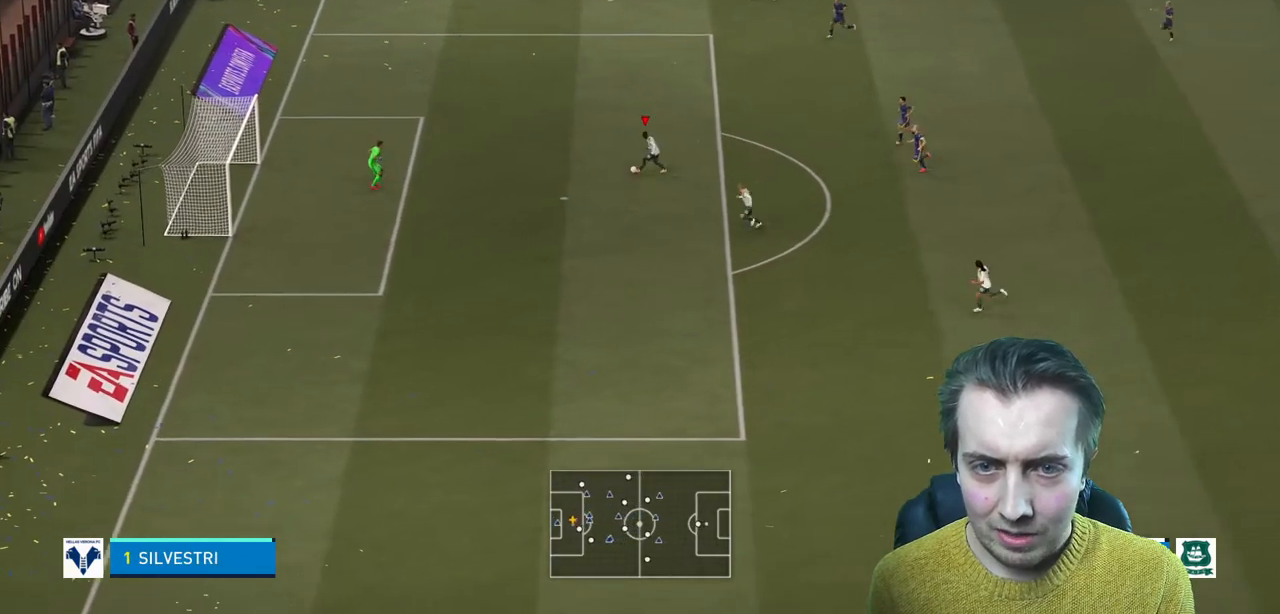
{"buttons": ["B", "L2"], "left_stick": "left", "right_stick": "center", "events": [[33, "left_stick", "left"], [467, "B", "down"], [500, "L2", "down"]]}
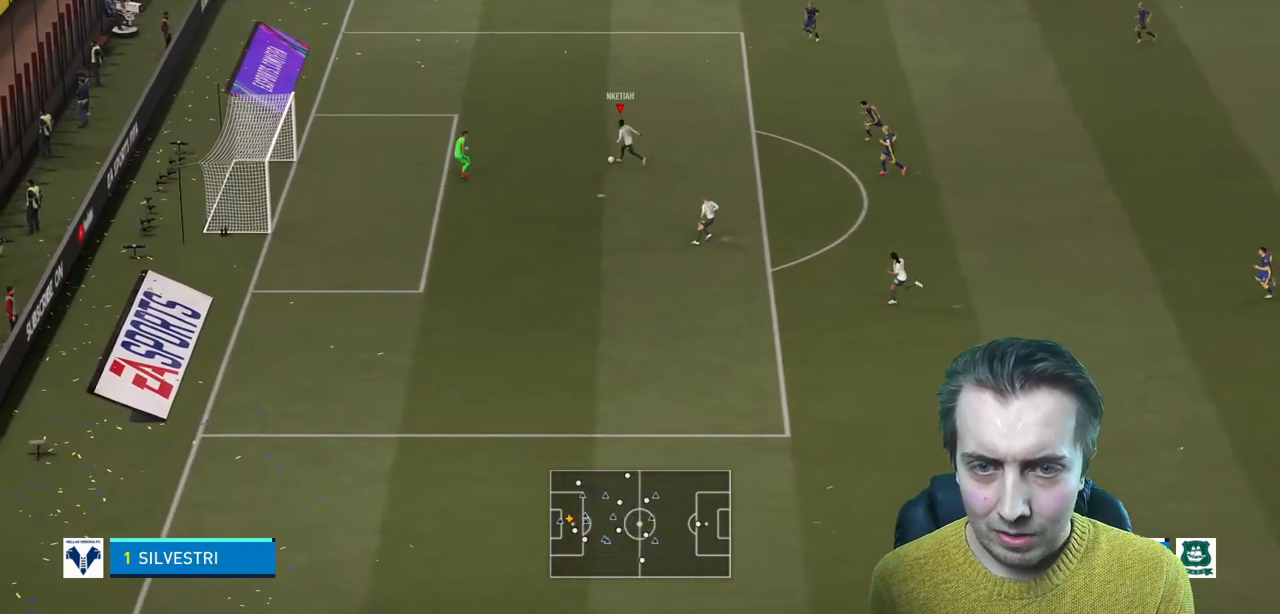
{"buttons": [], "left_stick": "center", "right_stick": "center", "events": [[134, "B", "up"], [134, "L2", "up"], [200, "left_stick", "center"]]}
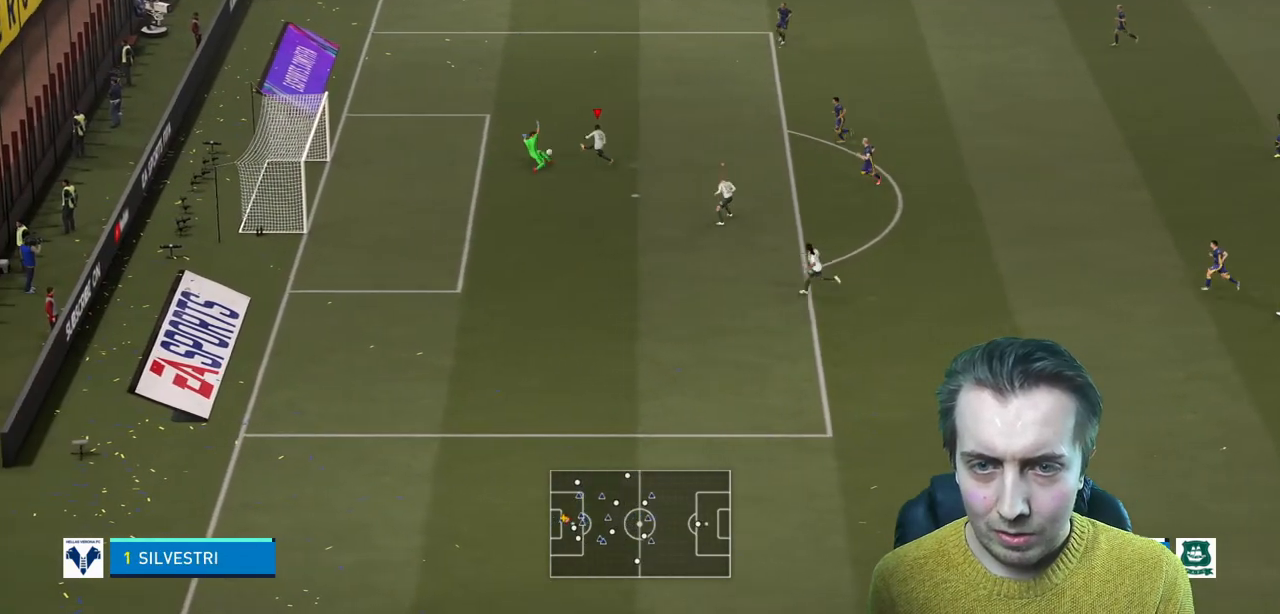
{"buttons": [], "left_stick": "left", "right_stick": "center", "events": [[400, "left_stick", "left"]]}
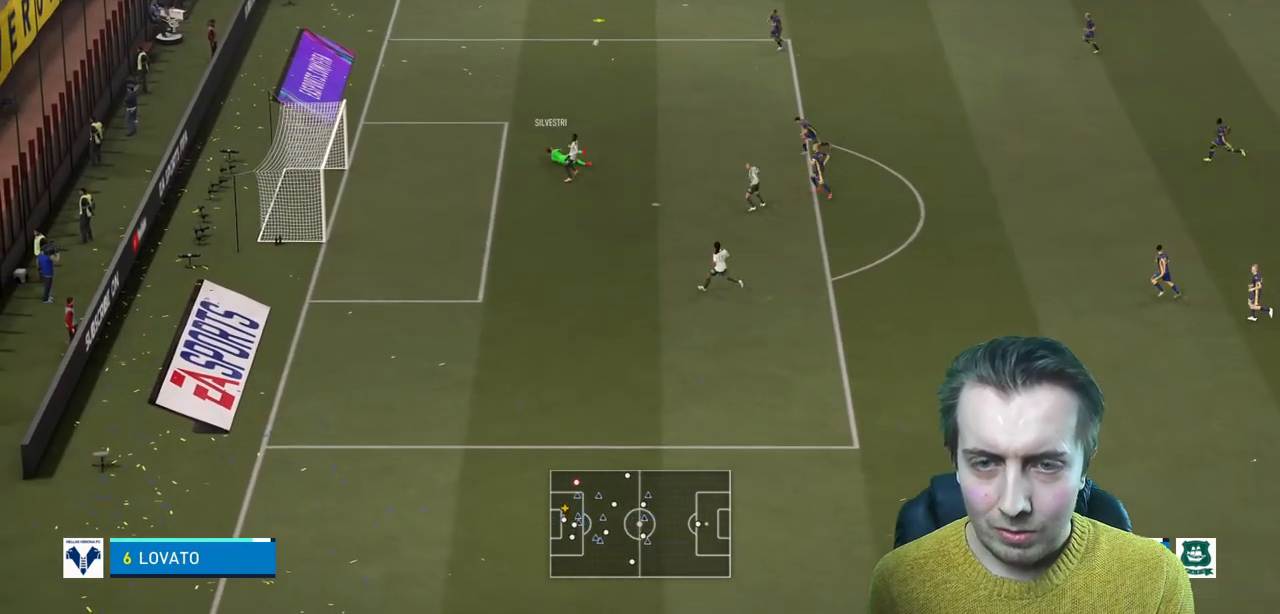
{"buttons": ["R2"], "left_stick": "down-left", "right_stick": "center", "events": [[134, "left_stick", "down-left"], [234, "R2", "down"]]}
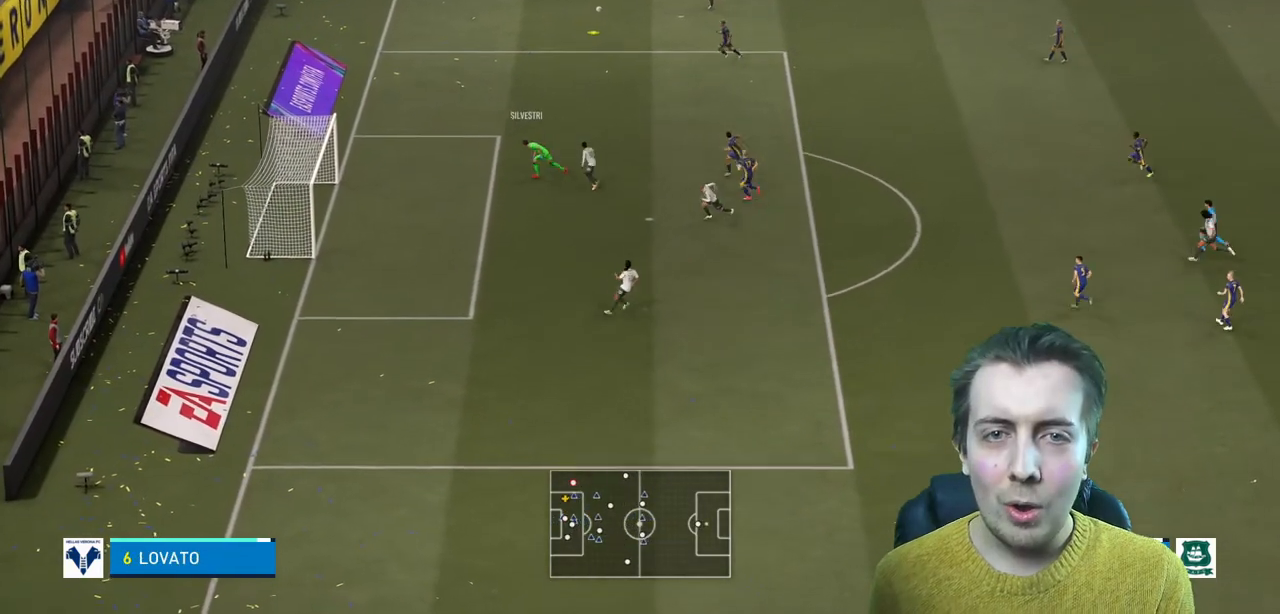
{"buttons": ["R2"], "left_stick": "down", "right_stick": "center", "events": [[167, "left_stick", "down"]]}
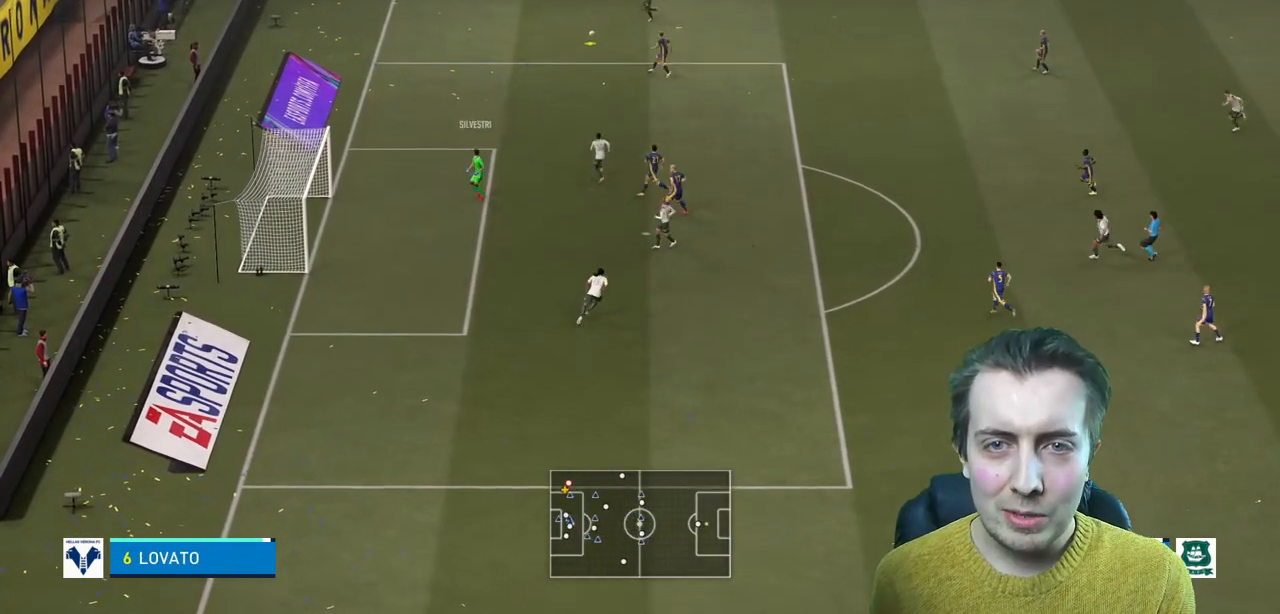
{"buttons": ["R2"], "left_stick": "down", "right_stick": "center", "events": []}
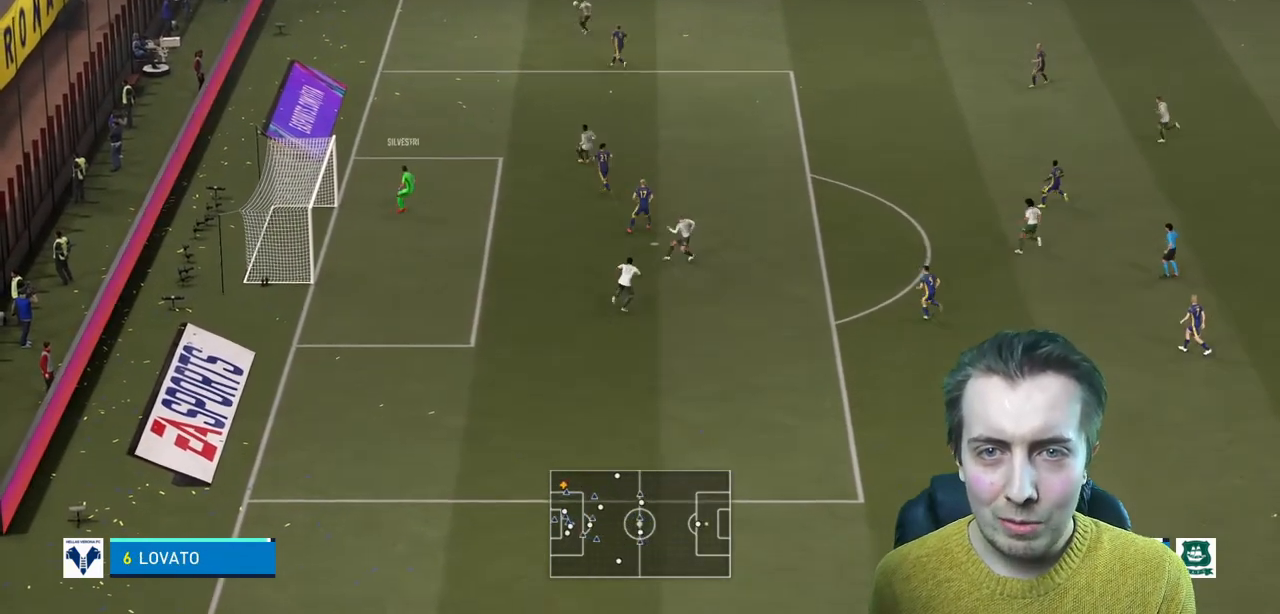
{"buttons": ["R2"], "left_stick": "down-right", "right_stick": "center", "events": [[133, "R2", "up"], [300, "left_stick", "down-right"], [333, "R2", "down"]]}
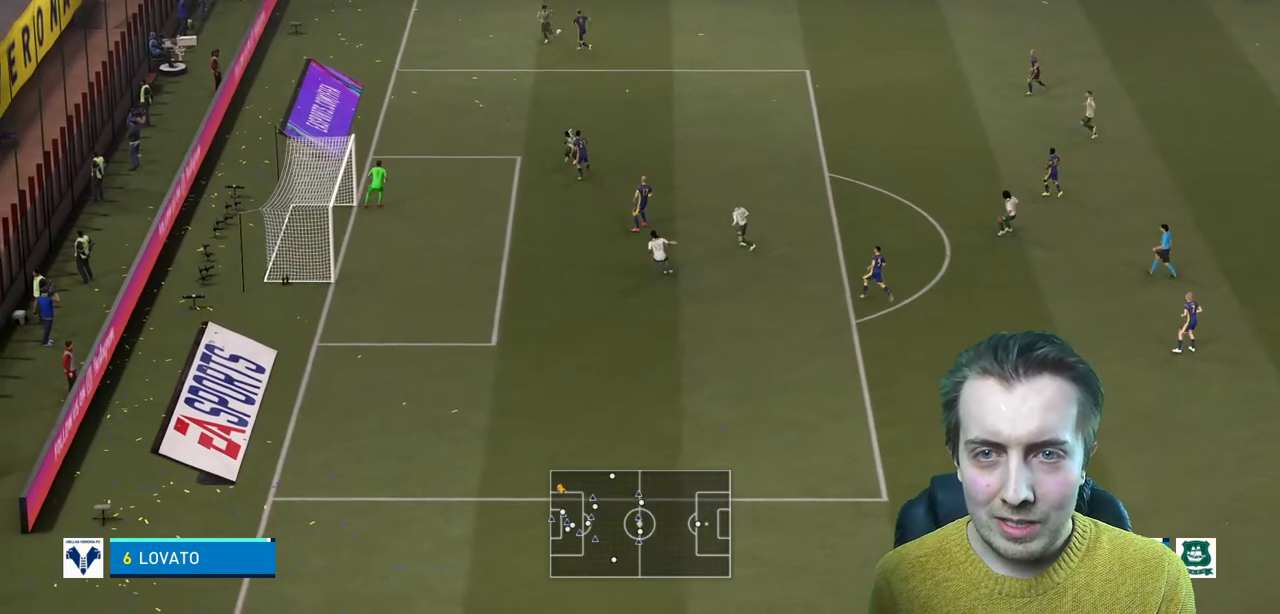
{"buttons": ["R2"], "left_stick": "down-right", "right_stick": "center", "events": []}
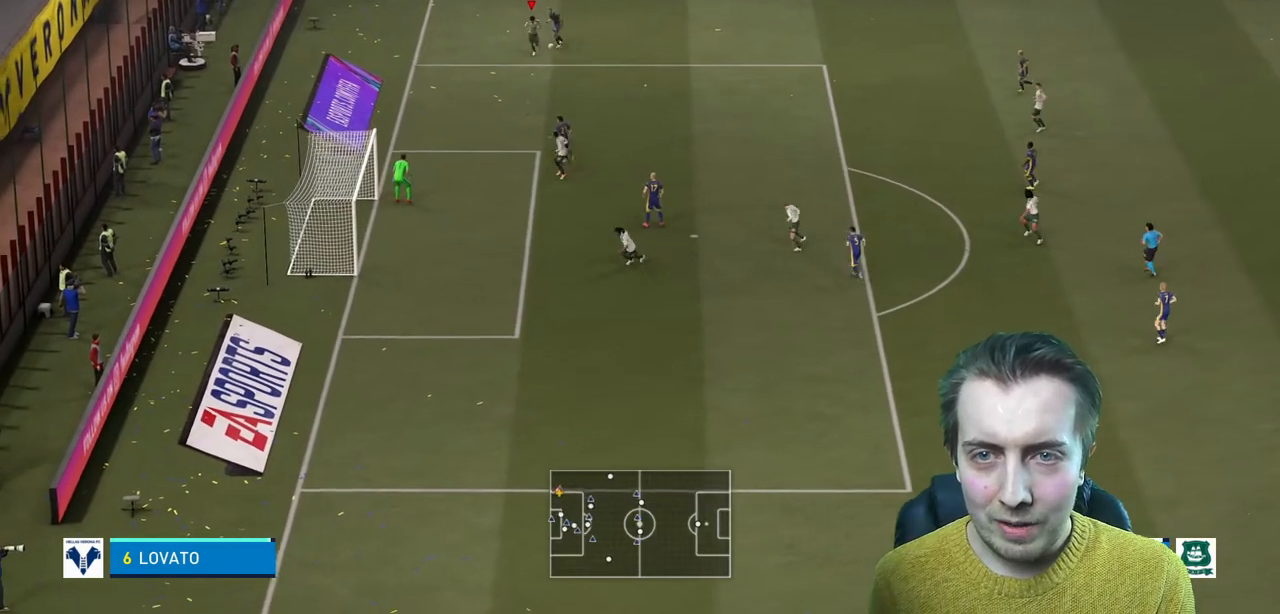
{"buttons": ["R2"], "left_stick": "down-right", "right_stick": "center", "events": []}
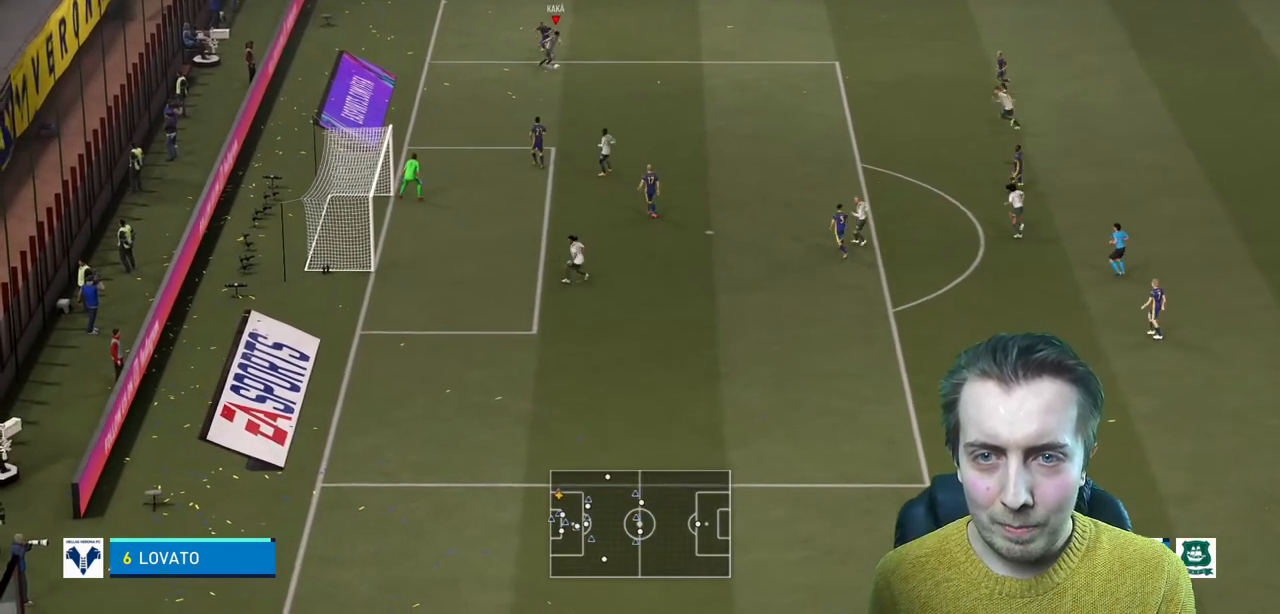
{"buttons": [], "left_stick": "down-right", "right_stick": "center", "events": [[434, "R2", "up"]]}
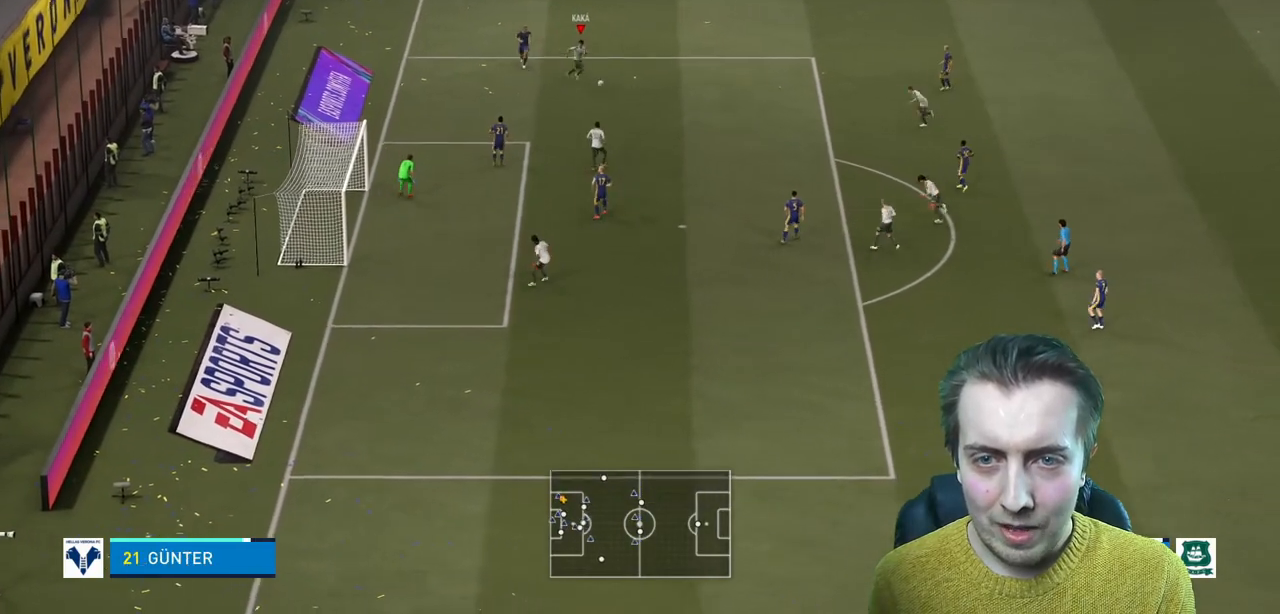
{"buttons": [], "left_stick": "down", "right_stick": "center", "events": [[34, "left_stick", "down"], [67, "A", "down"], [200, "A", "up"]]}
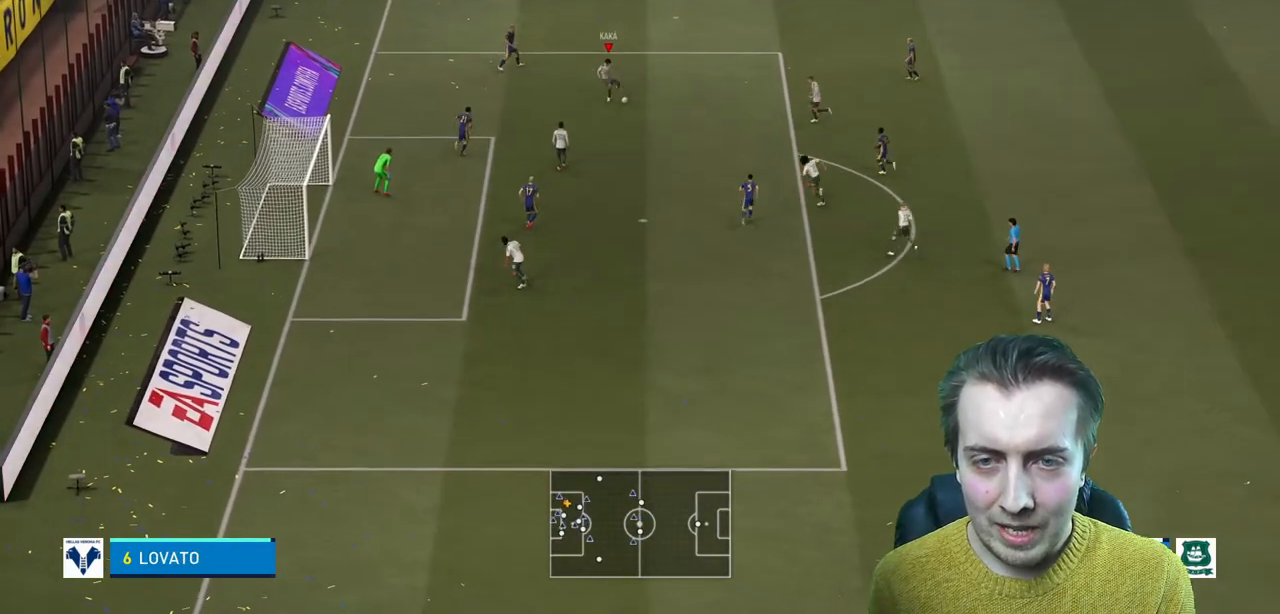
{"buttons": [], "left_stick": "down", "right_stick": "center", "events": []}
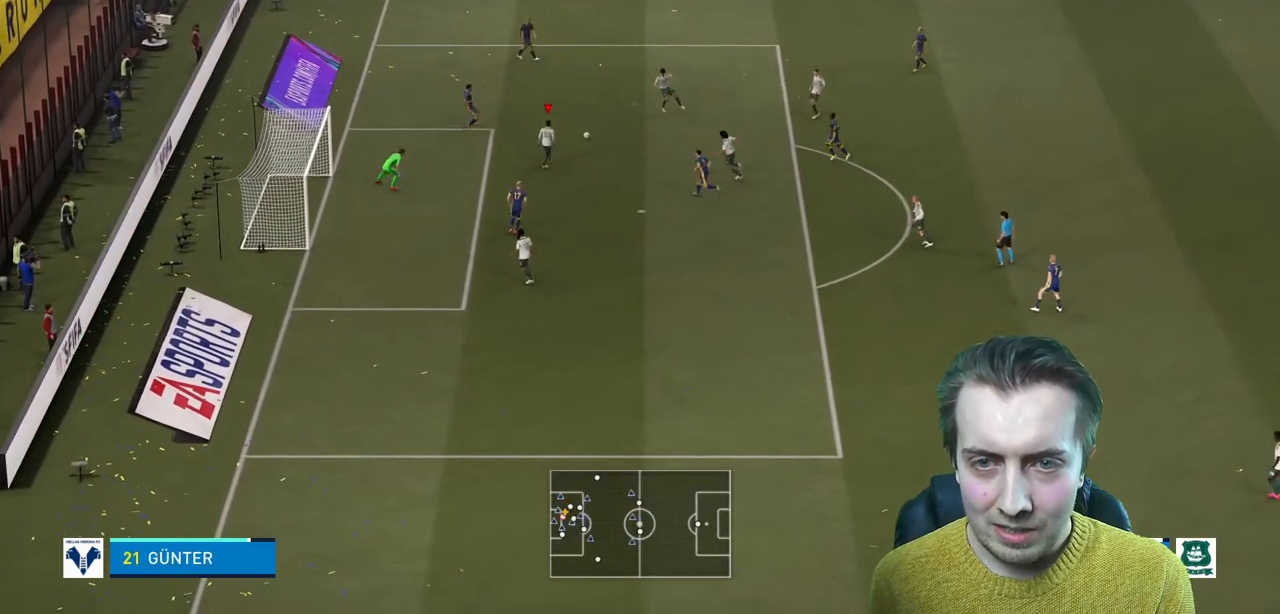
{"buttons": ["B"], "left_stick": "down", "right_stick": "center", "events": [[401, "B", "down"]]}
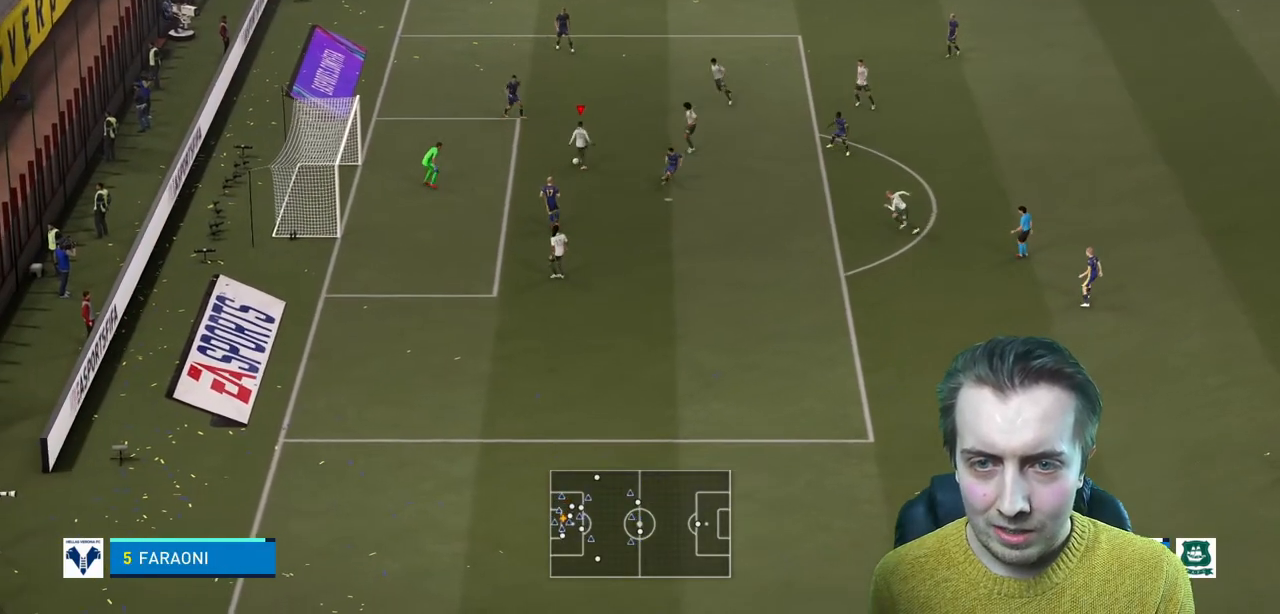
{"buttons": [], "left_stick": "center", "right_stick": "center", "events": [[33, "B", "up"], [467, "left_stick", "center"]]}
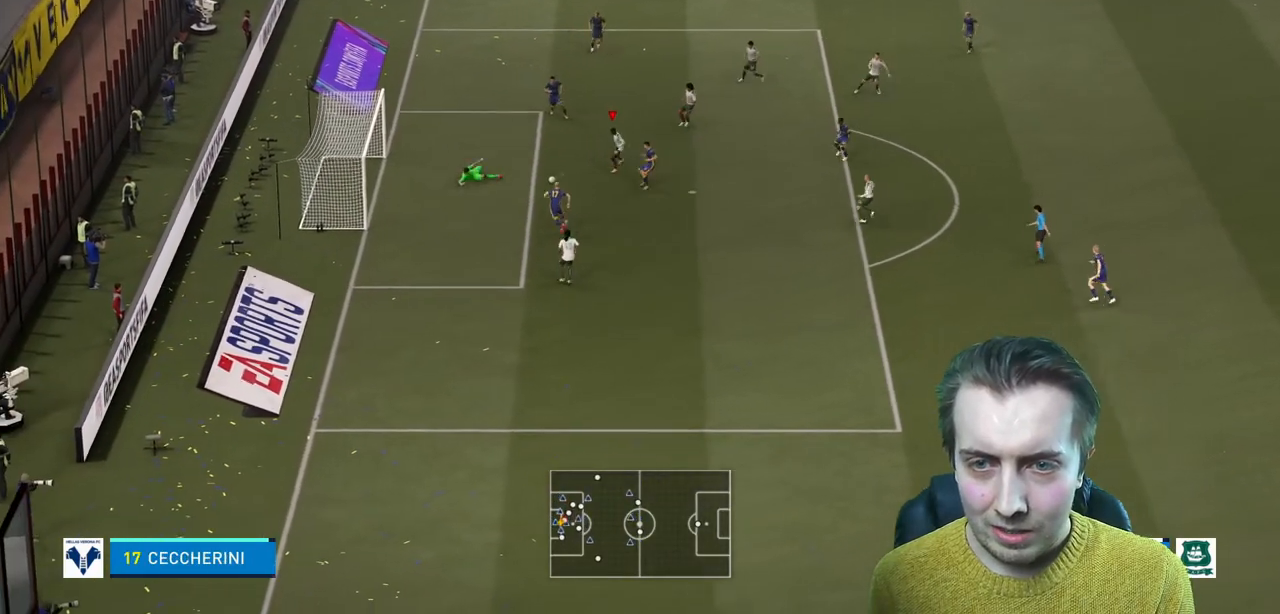
{"buttons": [], "left_stick": "down-left", "right_stick": "center", "events": [[200, "left_stick", "left"], [401, "left_stick", "down-left"]]}
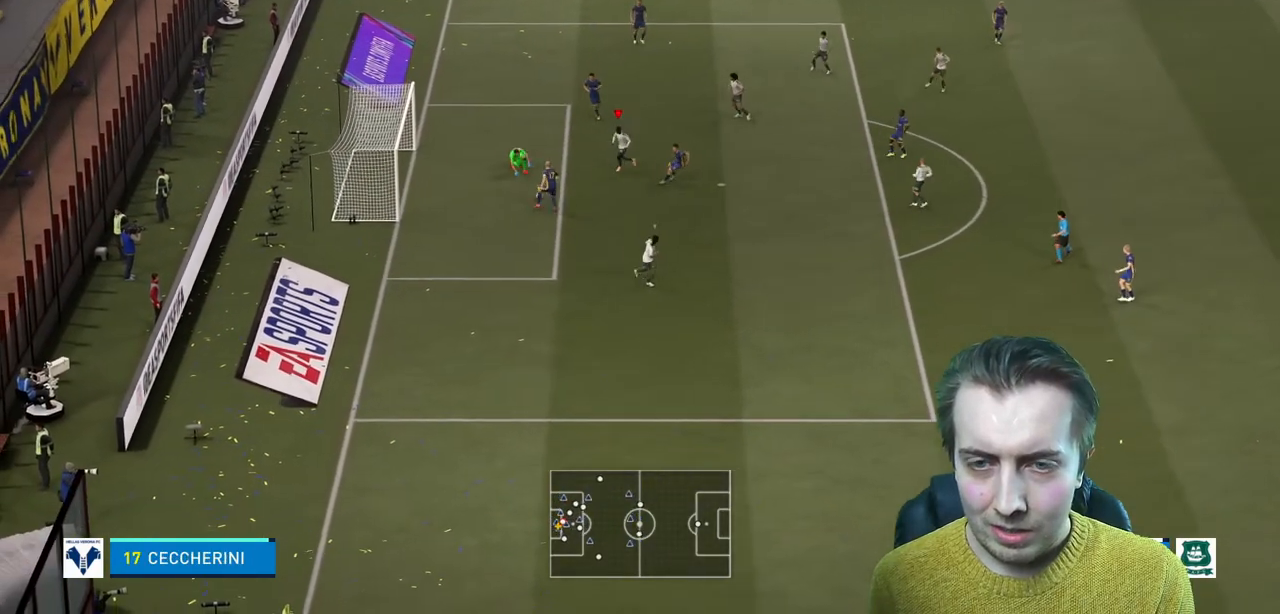
{"buttons": [], "left_stick": "down-left", "right_stick": "center", "events": [[167, "left_stick", "left"], [467, "left_stick", "down-left"]]}
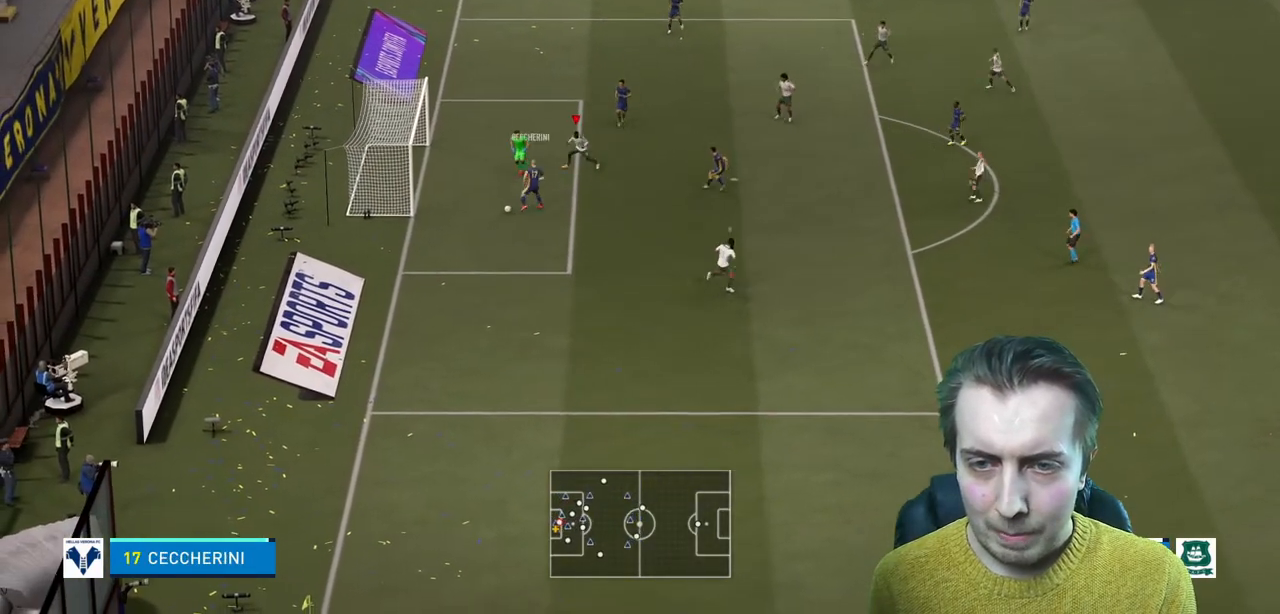
{"buttons": [], "left_stick": "center", "right_stick": "center", "events": [[67, "left_stick", "down"], [201, "L2", "down"], [267, "L2", "up"], [267, "R2", "down"], [267, "left_stick", "up-left"], [301, "R2", "up"], [467, "left_stick", "center"]]}